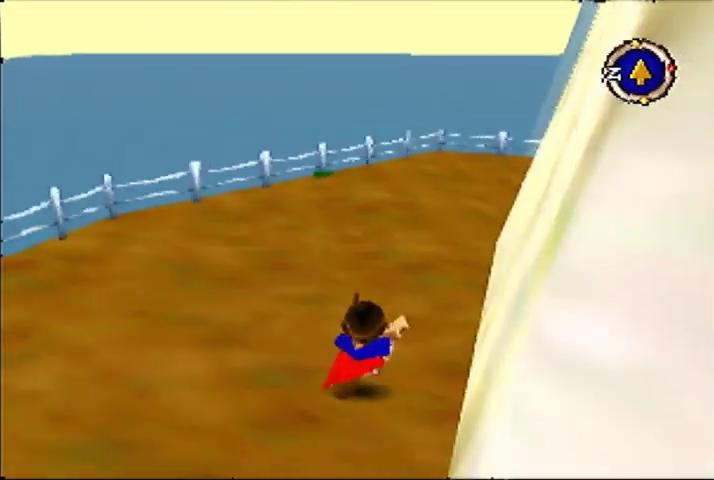
Gameplay with a controller (Nintendo layout); each line is a JSON object with the inputs held at the frame after it. "events" lists button and stick changes between this image and that frame as [ms after this image, input, new state], when the widget could be followed in between. Not read: DPAD_UP L3 R3.
{"buttons": [], "left_stick": "up", "events": []}
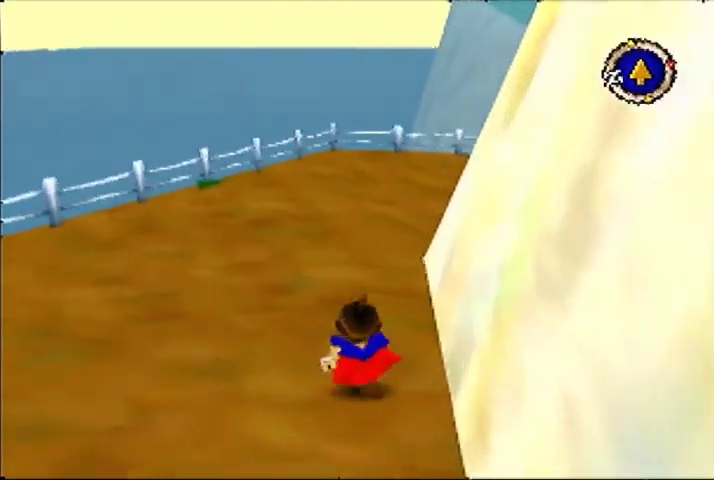
{"buttons": [], "left_stick": "up", "events": []}
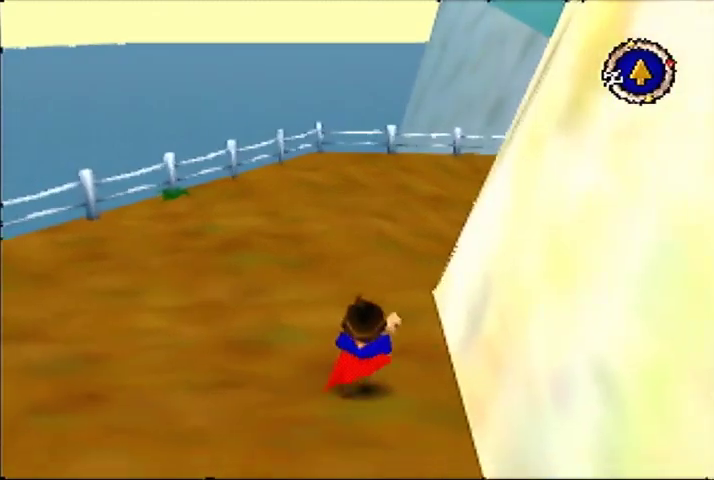
{"buttons": [], "left_stick": "up", "events": []}
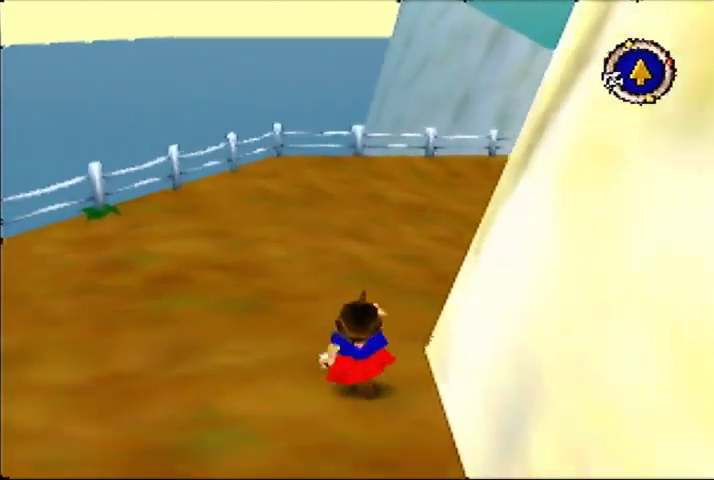
{"buttons": [], "left_stick": "up", "events": []}
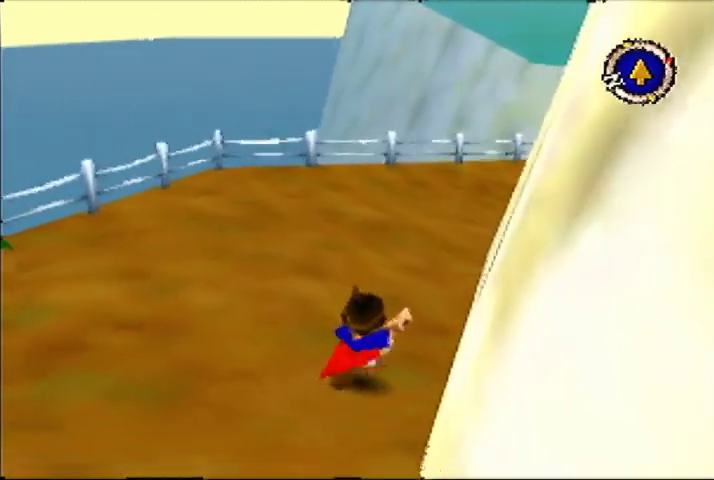
{"buttons": [], "left_stick": "up", "events": []}
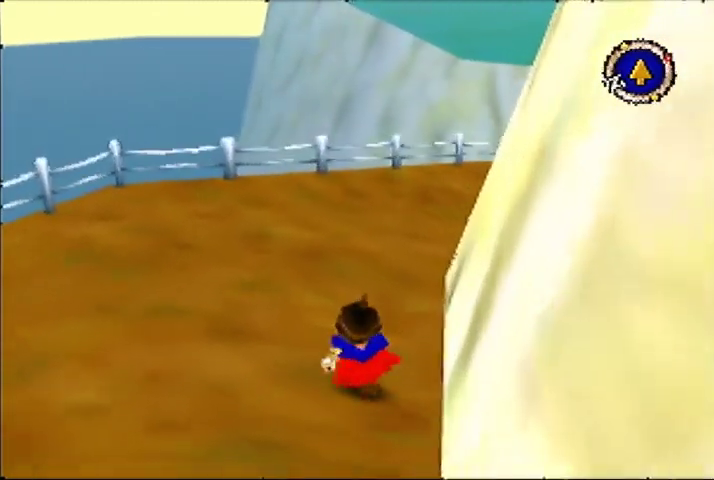
{"buttons": [], "left_stick": "up", "events": []}
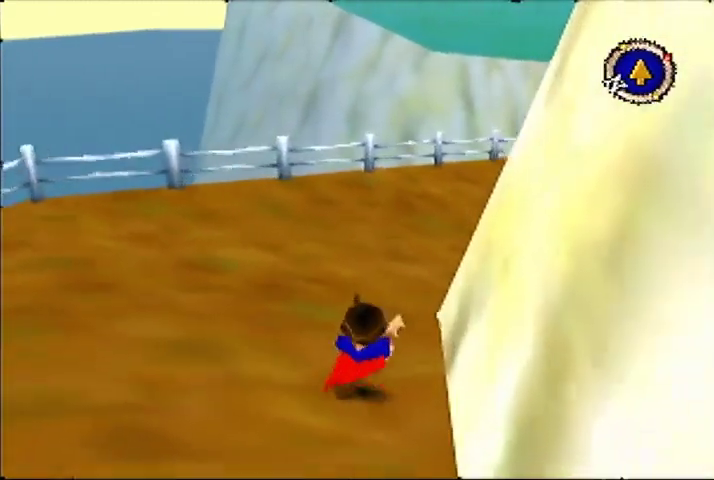
{"buttons": [], "left_stick": "up", "events": []}
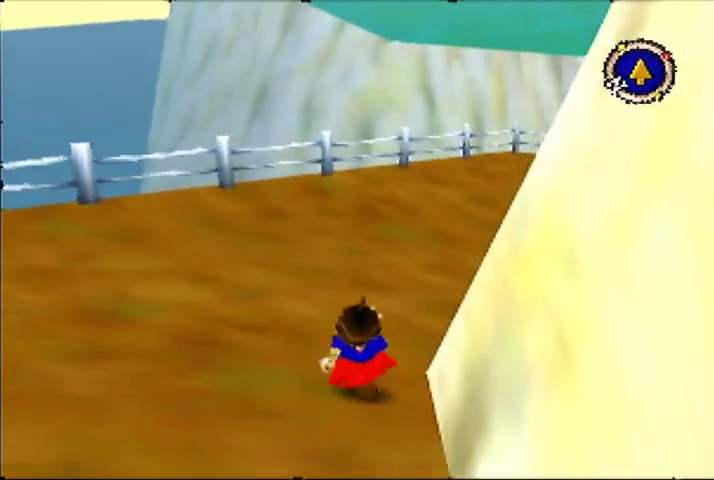
{"buttons": [], "left_stick": "up", "events": []}
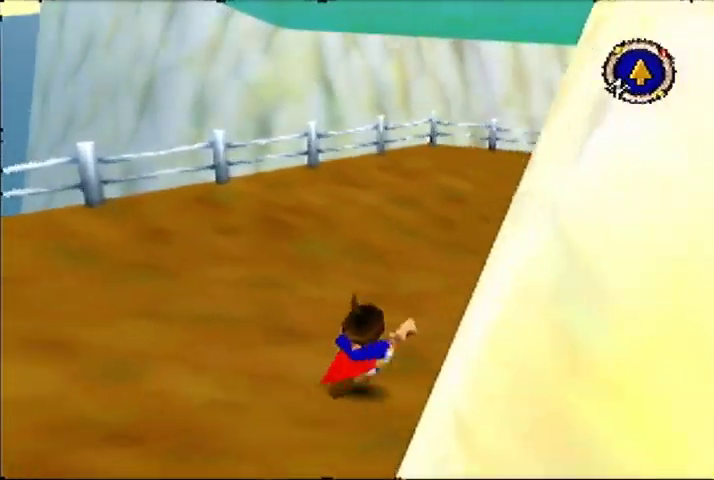
{"buttons": [], "left_stick": "up", "events": []}
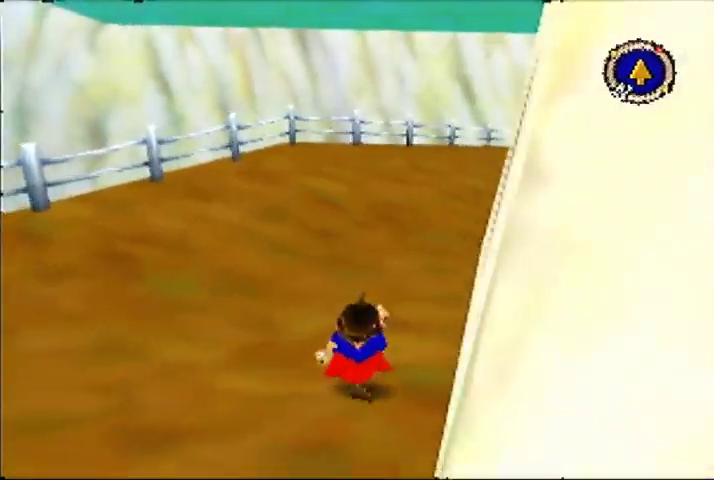
{"buttons": [], "left_stick": "up", "events": []}
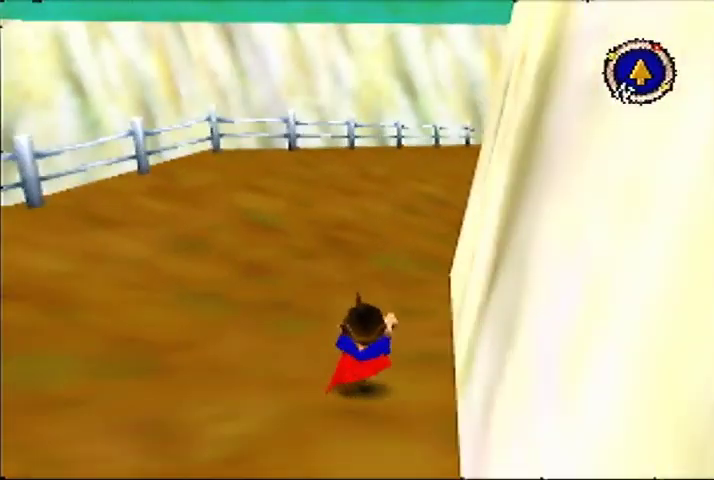
{"buttons": [], "left_stick": "up", "events": []}
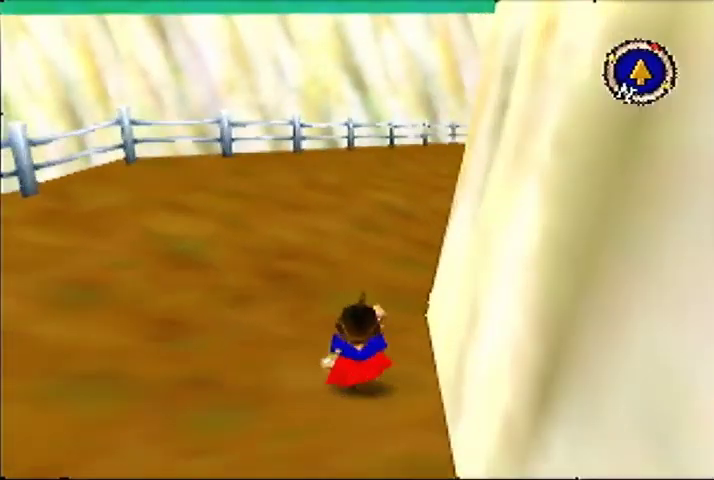
{"buttons": [], "left_stick": "up", "events": []}
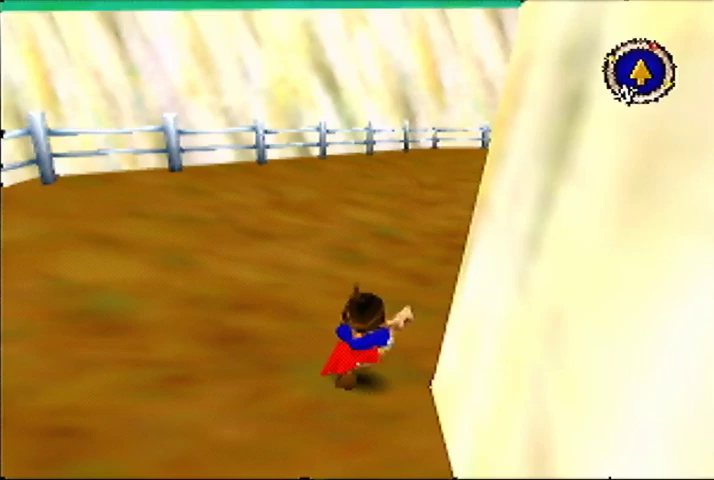
{"buttons": [], "left_stick": "up", "events": []}
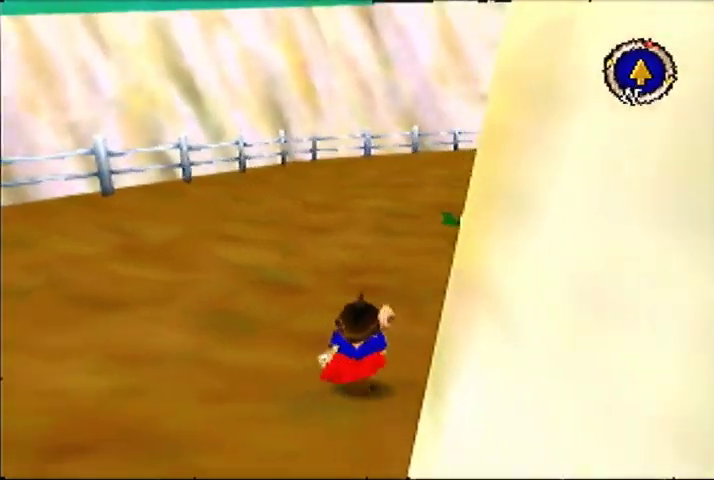
{"buttons": [], "left_stick": "up", "events": []}
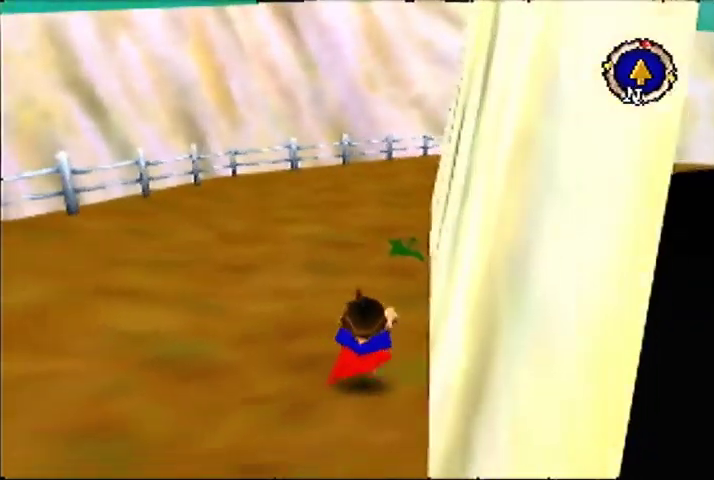
{"buttons": [], "left_stick": "up", "events": []}
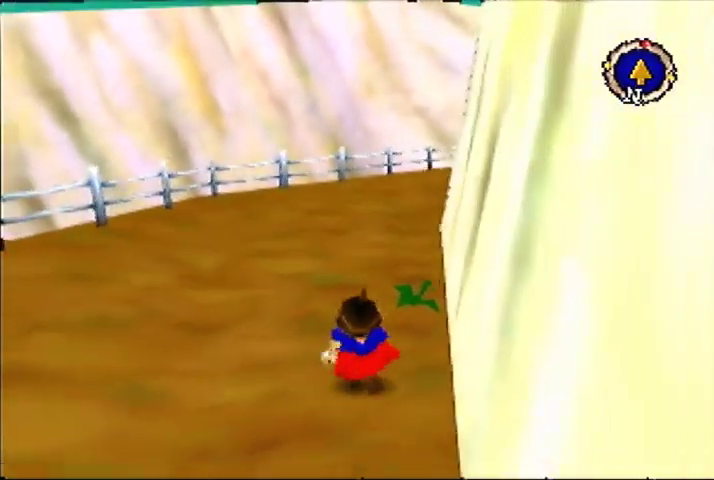
{"buttons": [], "left_stick": "up", "events": []}
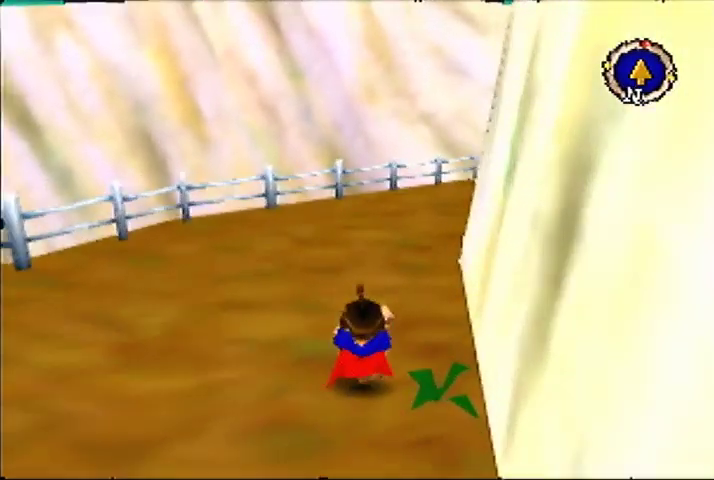
{"buttons": [], "left_stick": "up", "events": []}
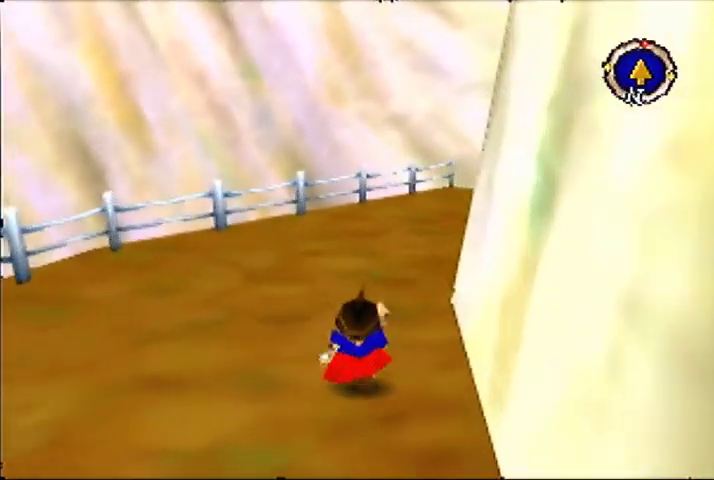
{"buttons": [], "left_stick": "up", "events": []}
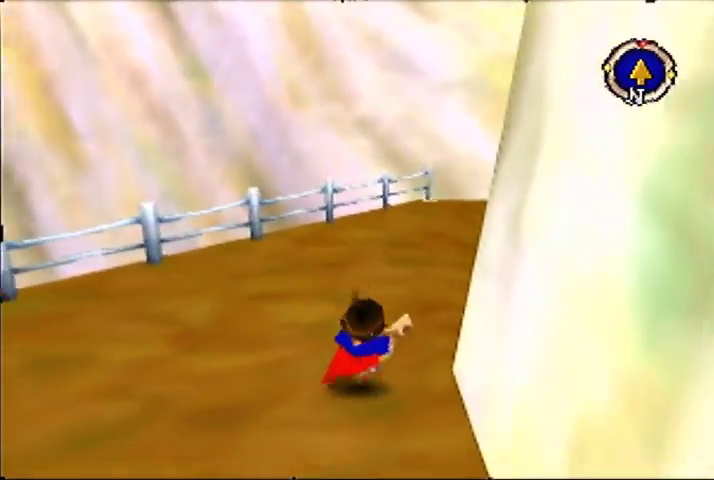
{"buttons": [], "left_stick": "up", "events": []}
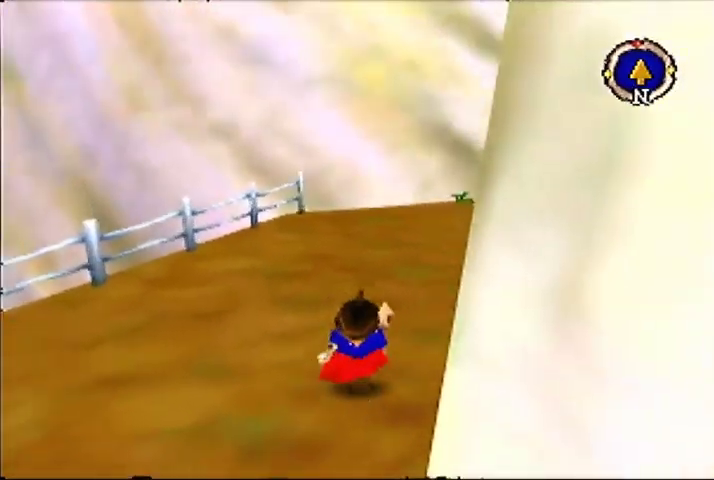
{"buttons": [], "left_stick": "up", "events": []}
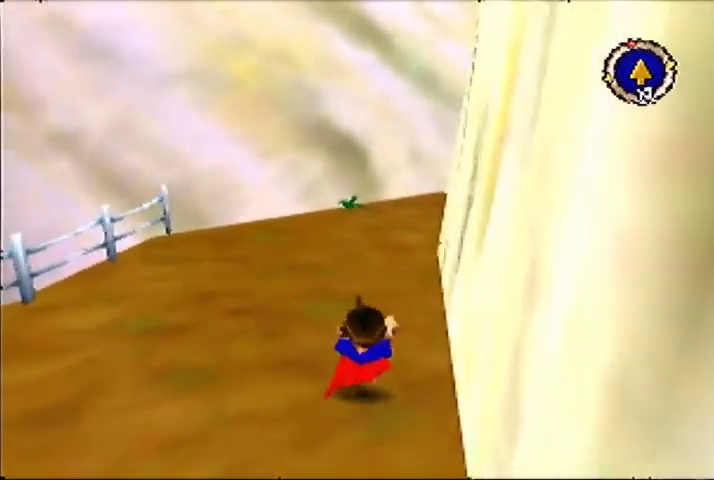
{"buttons": [], "left_stick": "up", "events": []}
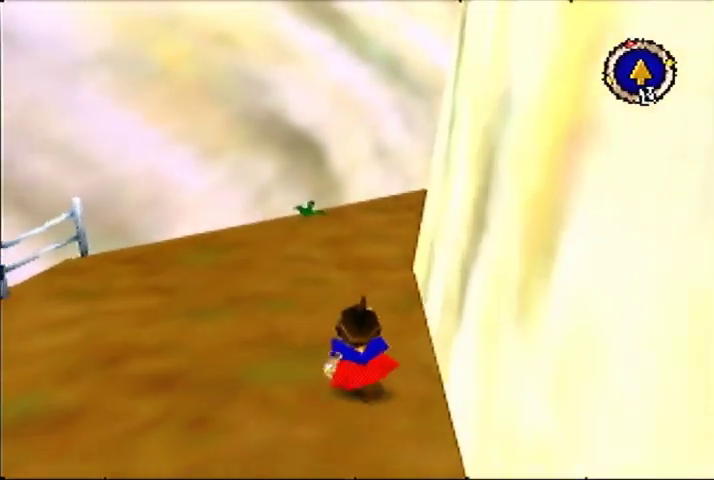
{"buttons": [], "left_stick": "up", "events": []}